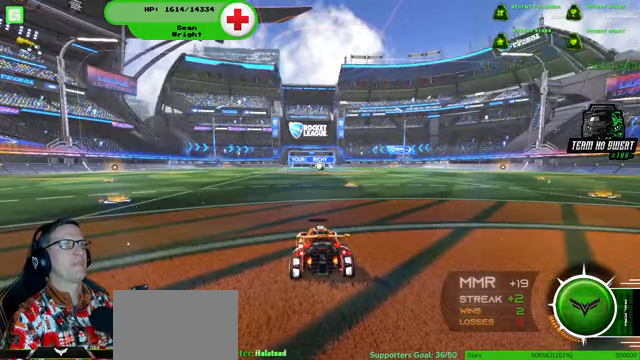
Gameplay with a controller (PlayStation layout); each line is a JSON object with the inputs held at the frame after it (dt_ms = milliseconds from this image to that frame). "events" lists button and stick changes between this image and that frame as [ms after this image, input, new state], when the widget could be followed in between. Not read: HOME L3 R3.
{"dt_ms": 500, "buttons": [], "left_stick": "center", "right_stick": "right", "events": [[467, "right_stick", "right"]]}
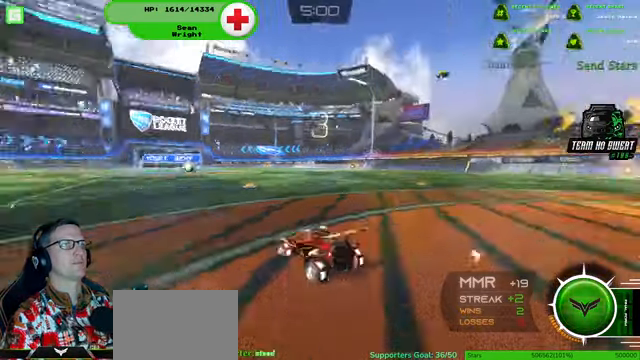
{"dt_ms": 500, "buttons": [], "left_stick": "center", "right_stick": "right", "events": []}
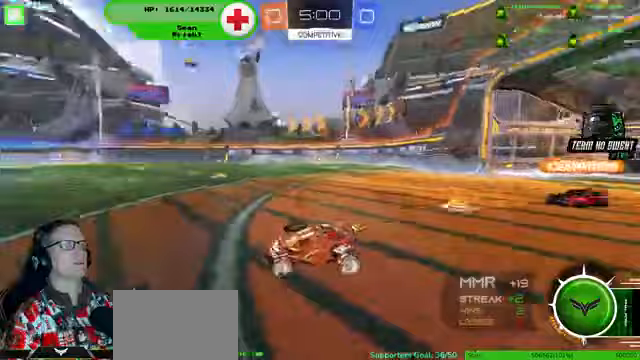
{"dt_ms": 500, "buttons": ["R2"], "left_stick": "center", "right_stick": "right", "events": [[367, "R2", "down"]]}
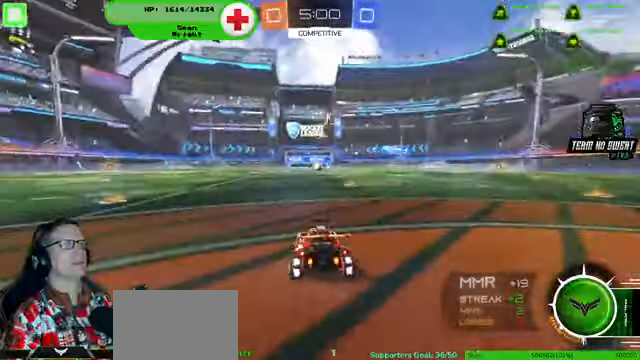
{"dt_ms": 500, "buttons": ["R1", "R2"], "left_stick": "center", "right_stick": "center", "events": [[67, "R1", "down"], [367, "right_stick", "center"]]}
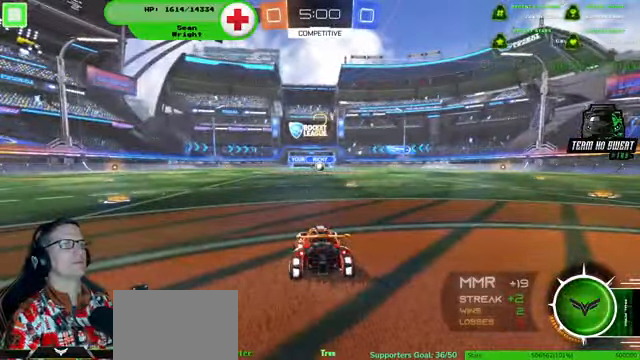
{"dt_ms": 500, "buttons": ["R1", "R2"], "left_stick": "center", "right_stick": "down-right"}
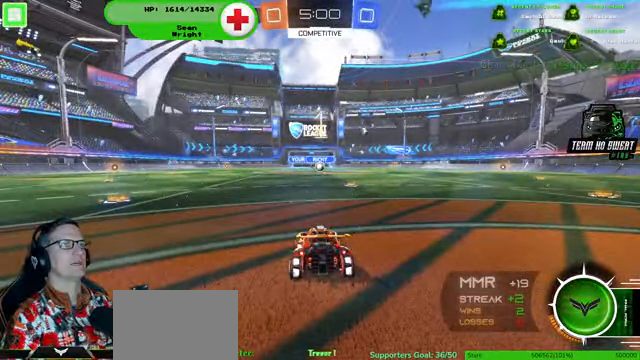
{"dt_ms": 500, "buttons": ["R1", "R2"], "left_stick": "center", "right_stick": "center", "events": [[33, "right_stick", "center"], [167, "left_stick", "right"], [333, "left_stick", "center"]]}
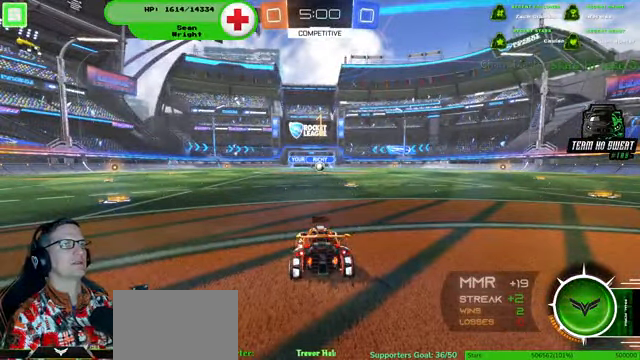
{"dt_ms": 500, "buttons": ["R1", "R2"], "left_stick": "right", "right_stick": "center", "events": [[367, "left_stick", "right"]]}
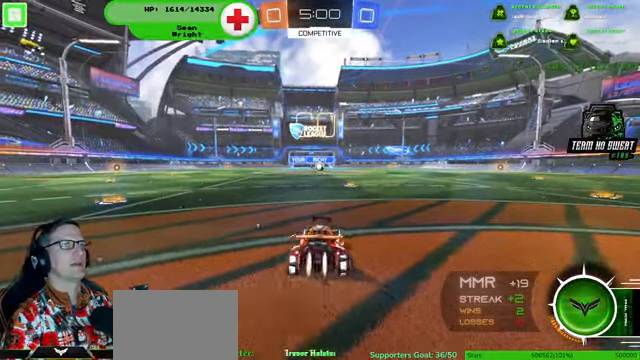
{"dt_ms": 500, "buttons": ["R1", "R2"], "left_stick": "center", "right_stick": "center", "events": [[67, "left_stick", "center"], [400, "left_stick", "left"], [500, "left_stick", "center"]]}
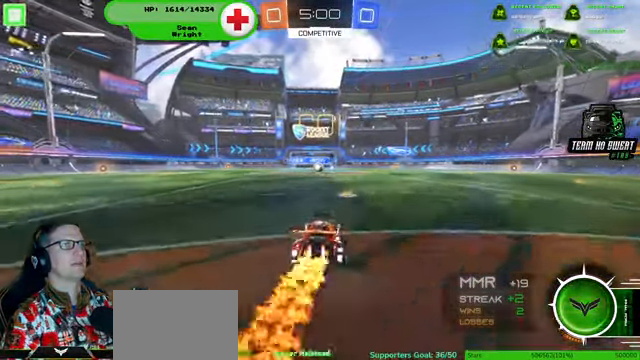
{"dt_ms": 500, "buttons": ["R1", "R2"], "left_stick": "center", "right_stick": "center", "events": []}
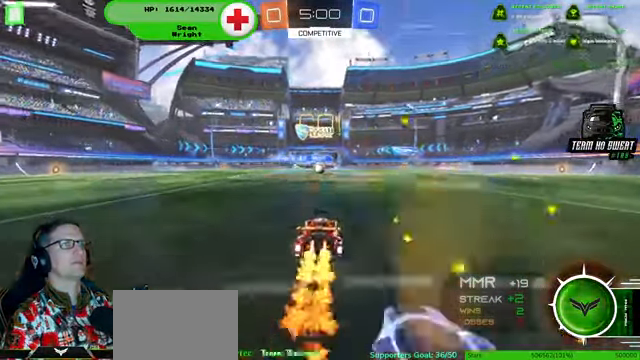
{"dt_ms": 500, "buttons": ["R1", "R2"], "left_stick": "left", "right_stick": "center", "events": [[433, "left_stick", "left"]]}
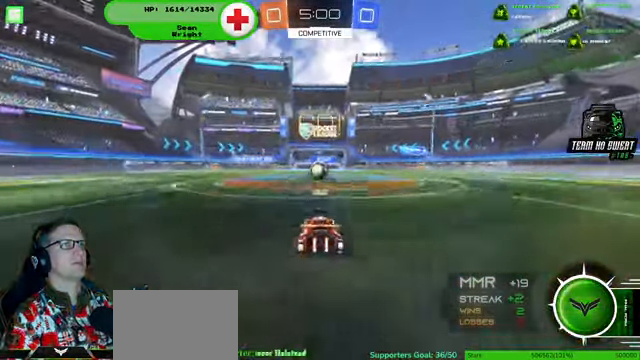
{"dt_ms": 500, "buttons": ["R2"], "left_stick": "center", "right_stick": "center", "events": [[33, "left_stick", "center"], [67, "R1", "up"], [233, "left_stick", "right"], [300, "left_stick", "center"]]}
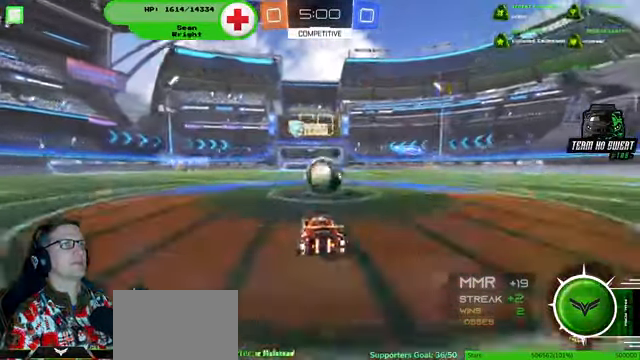
{"dt_ms": 500, "buttons": ["R2"], "left_stick": "center", "right_stick": "center", "events": [[33, "left_stick", "right"], [133, "left_stick", "up-right"], [433, "left_stick", "center"]]}
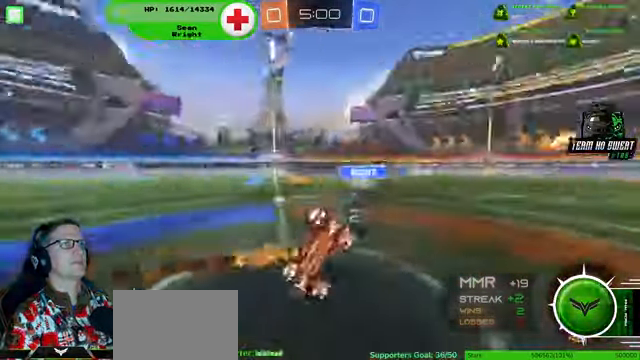
{"dt_ms": 1000, "buttons": ["R2"], "left_stick": "right", "right_stick": "center"}
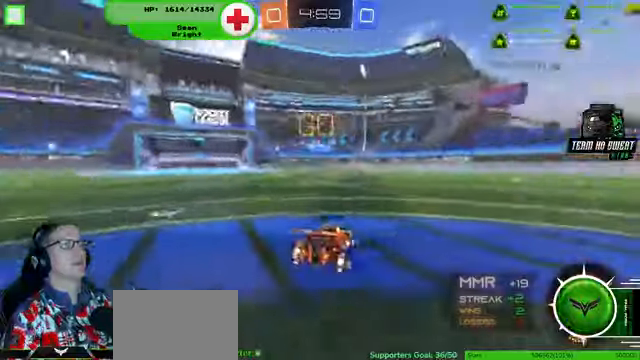
{"dt_ms": 500, "buttons": ["R1", "R2"], "left_stick": "center", "right_stick": "center", "events": [[200, "R1", "down"], [400, "left_stick", "center"]]}
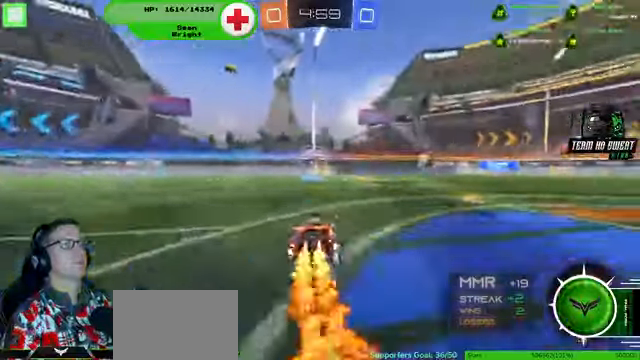
{"dt_ms": 500, "buttons": ["R2"], "left_stick": "center", "right_stick": "center", "events": [[66, "left_stick", "up"], [366, "left_stick", "center"], [400, "R1", "up"]]}
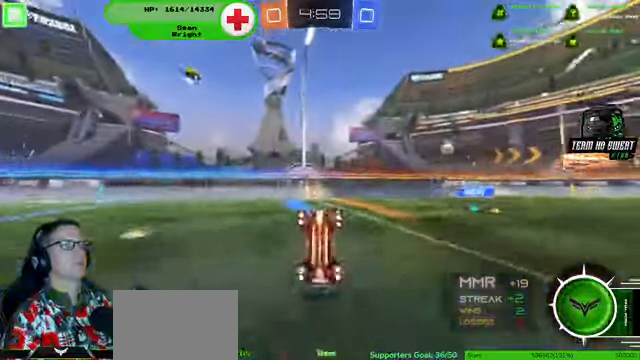
{"dt_ms": 500, "buttons": ["R2"], "left_stick": "center", "right_stick": "center", "events": []}
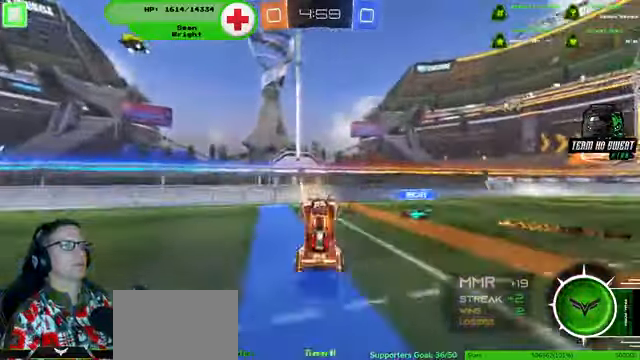
{"dt_ms": 500, "buttons": ["R2"], "left_stick": "down-right", "right_stick": "center", "events": [[333, "left_stick", "down-right"]]}
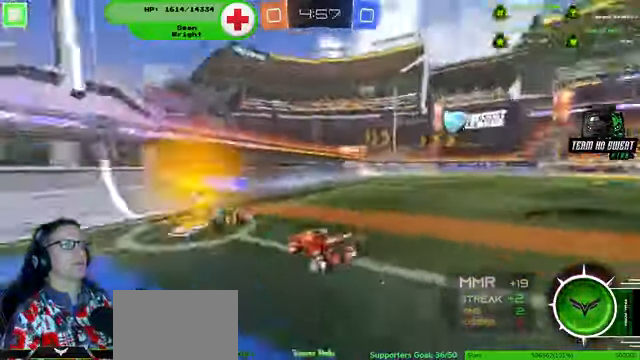
{"dt_ms": 1000, "buttons": ["R2"], "left_stick": "left", "right_stick": "center"}
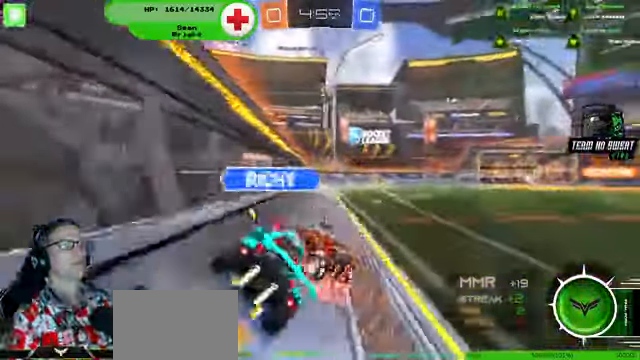
{"dt_ms": 1000, "buttons": ["R1", "R2"], "left_stick": "center", "right_stick": "center"}
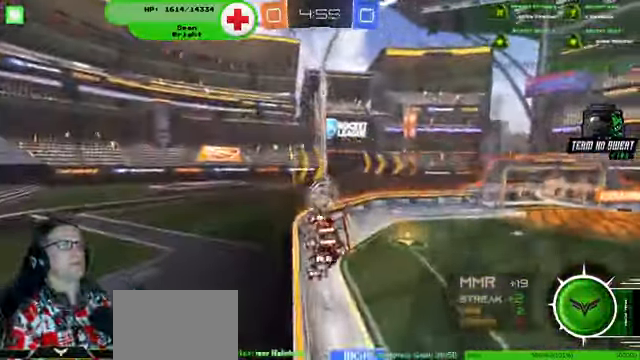
{"dt_ms": 500, "buttons": ["R1", "R2"], "left_stick": "center", "right_stick": "center", "events": []}
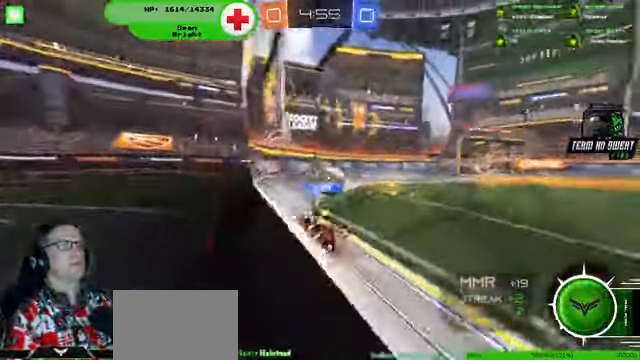
{"dt_ms": 500, "buttons": ["R2"], "left_stick": "center", "right_stick": "center"}
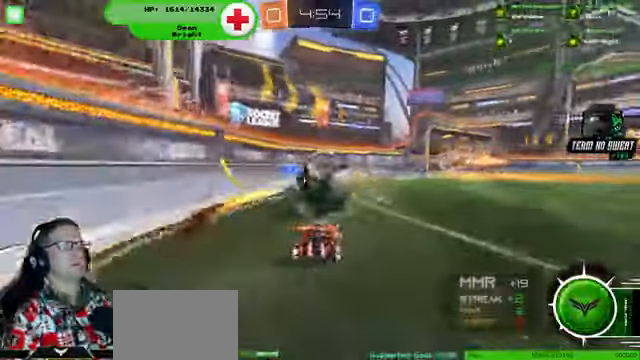
{"dt_ms": 1000, "buttons": ["R2"], "left_stick": "center", "right_stick": "center"}
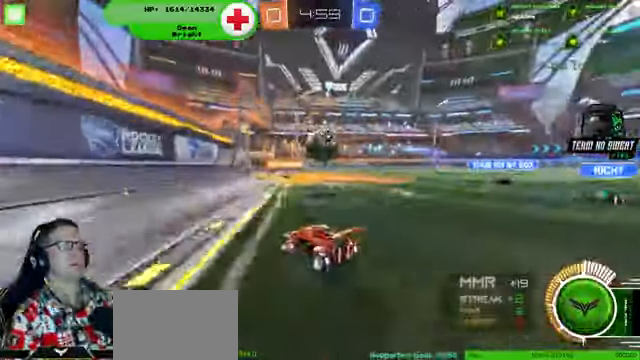
{"dt_ms": 500, "buttons": ["R2"], "left_stick": "center", "right_stick": "center", "events": [[34, "R1", "down"], [200, "left_stick", "right"], [300, "R1", "up"], [434, "L1", "down"], [467, "left_stick", "center"], [500, "L1", "up"]]}
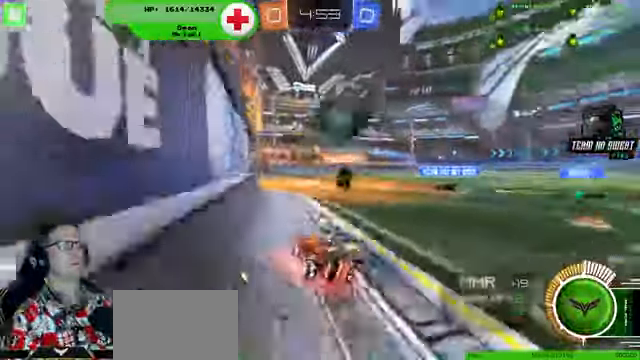
{"dt_ms": 1000, "buttons": ["R2"], "left_stick": "down-right", "right_stick": "center"}
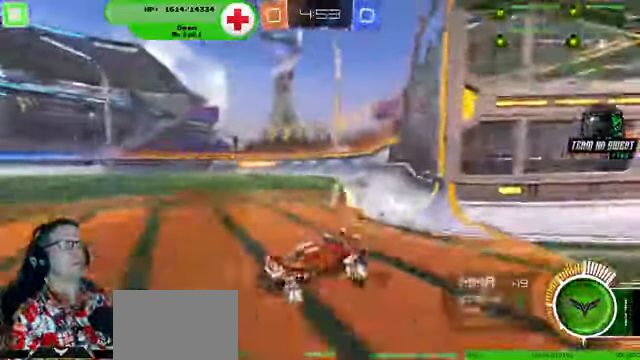
{"dt_ms": 500, "buttons": ["L2"], "left_stick": "down-left", "right_stick": "center", "events": [[67, "R2", "up"], [200, "L2", "down"], [267, "left_stick", "down-left"]]}
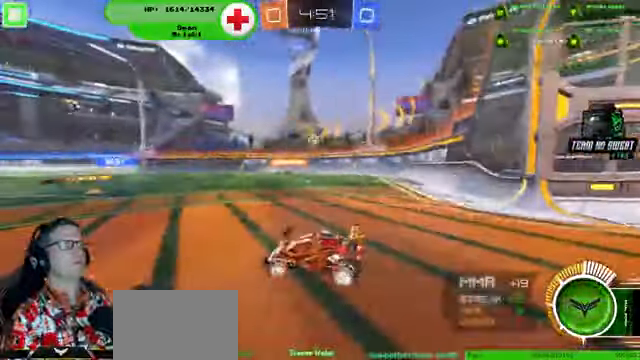
{"dt_ms": 500, "buttons": ["L2"], "left_stick": "center", "right_stick": "center", "events": [[334, "left_stick", "center"]]}
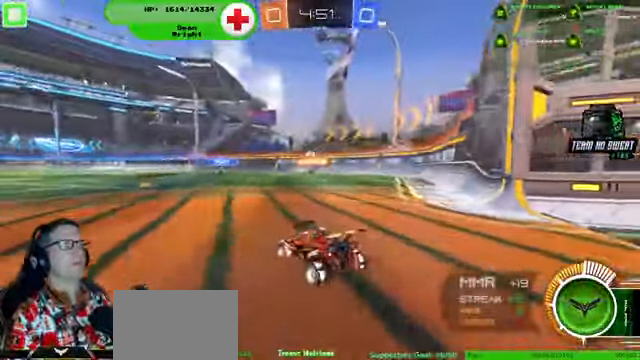
{"dt_ms": 500, "buttons": ["R2"], "left_stick": "down-right", "right_stick": "center", "events": [[100, "R2", "down"], [200, "L2", "up"], [467, "left_stick", "down-right"]]}
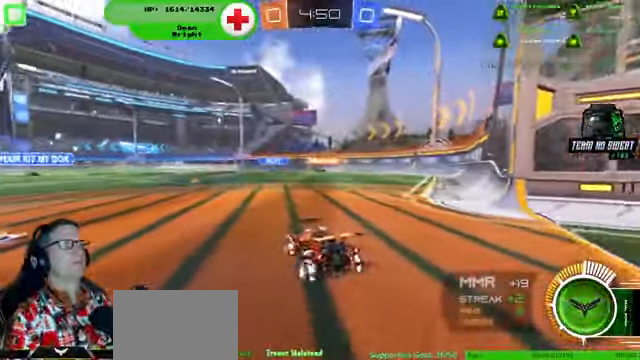
{"dt_ms": 500, "buttons": ["R2"], "left_stick": "center", "right_stick": "center", "events": [[134, "left_stick", "center"], [367, "left_stick", "left"], [500, "left_stick", "center"]]}
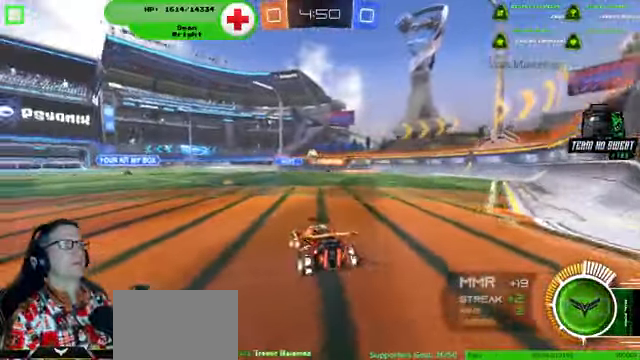
{"dt_ms": 500, "buttons": ["R2"], "left_stick": "center", "right_stick": "center", "events": []}
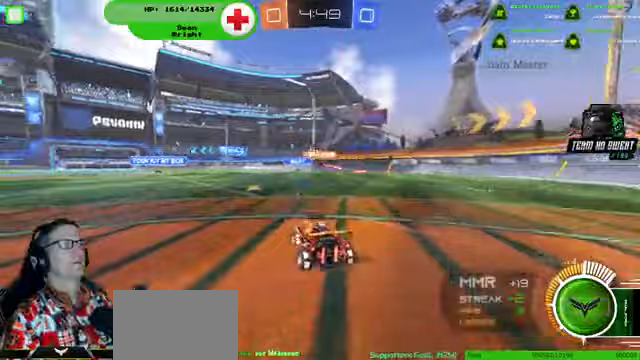
{"dt_ms": 500, "buttons": ["R2"], "left_stick": "center", "right_stick": "center", "events": []}
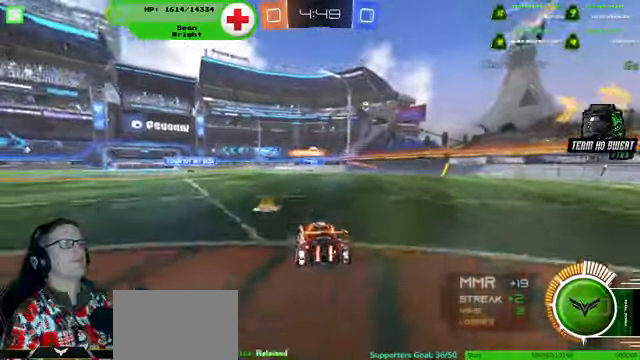
{"dt_ms": 500, "buttons": ["R2"], "left_stick": "right", "right_stick": "center", "events": [[467, "left_stick", "right"]]}